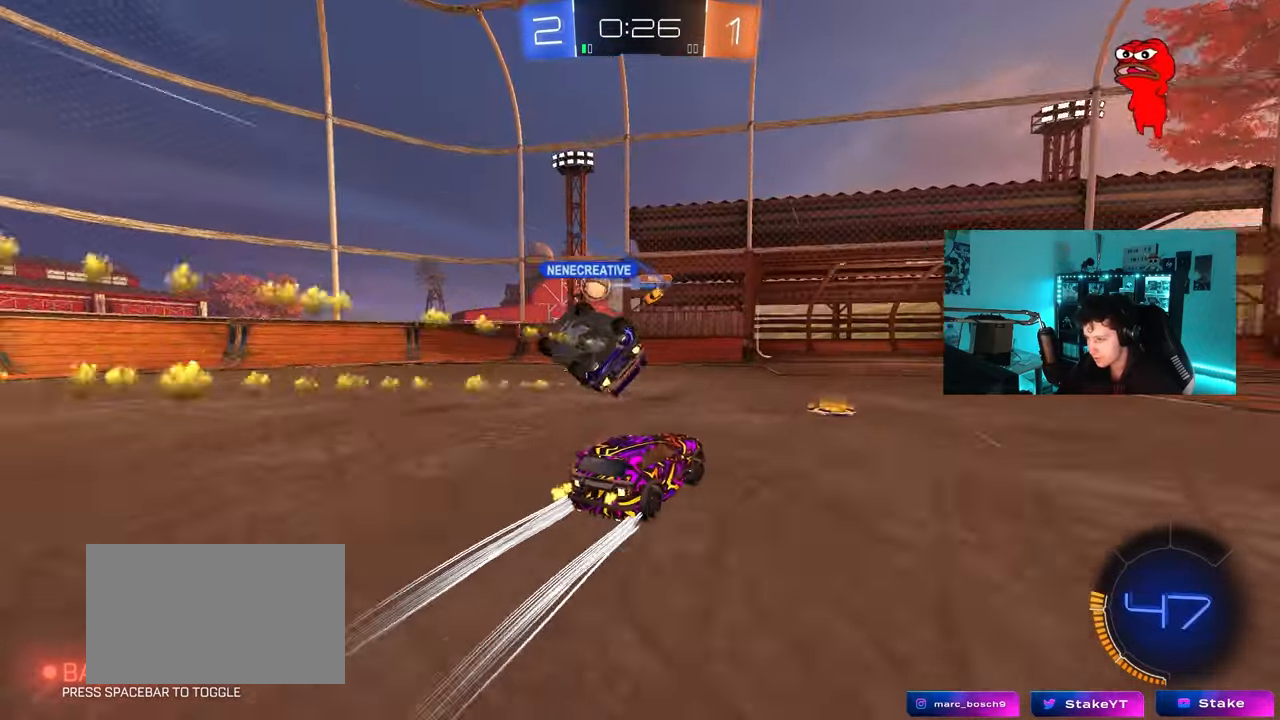
Gameplay with keyboard and mouse; each line is a JSON object with the keys and mouse buttons held at the frame after it. "events" lists presses ("down") and releases ("up") of "1", "2", "3", "4", "5", "a", "alt", "c", "caps_lock", "ctrl", "d", "e", "f", "g", "q", "r", "s", "shift", "space", "t", "tab", "v", "w", "x", "z", "mouse_left", "mouse_wheel" and "mouse_right" between this image and that frame as [ms after this image, input, new state], when the widget could be followed in between. "mouse_left", "mouse_wheel", "mouse_right" = the "left", "wheel", "right" buttons of the "mouse" list. No other keys are recorded. "wheel" means that the mouse wheel is clicked or scrolled. "mouse_move" is the direction in which the mouse moves at that frame (one of eight, or "still"), when it could be read.
{"keys": ["w"], "mouse": [], "mouse_move": "still", "events": [[100, "a", "up"], [150, "d", "down"], [233, "d", "up"], [233, "mouse_left", "down"], [283, "a", "down"], [383, "a", "up"], [467, "mouse_left", "up"]]}
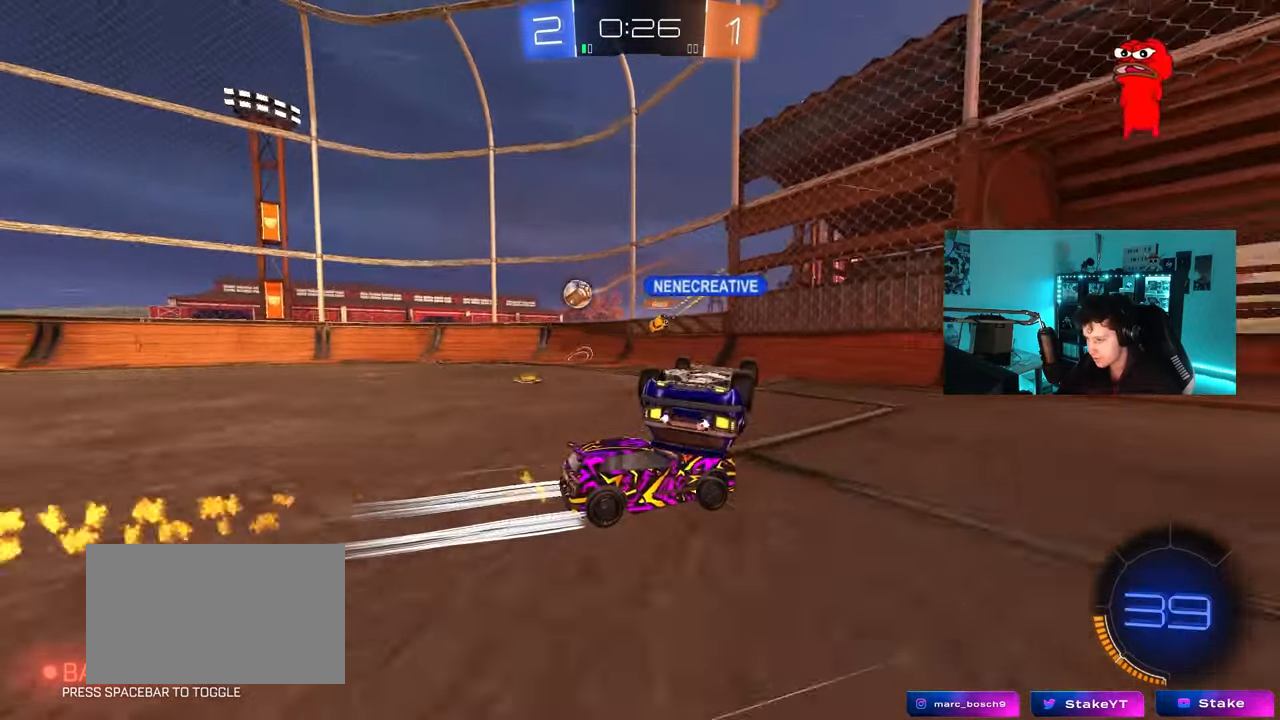
{"keys": ["a", "w"], "mouse": [], "mouse_move": "still", "events": [[167, "d", "down"], [200, "space", "down"], [383, "space", "up"], [483, "a", "down"], [483, "d", "up"]]}
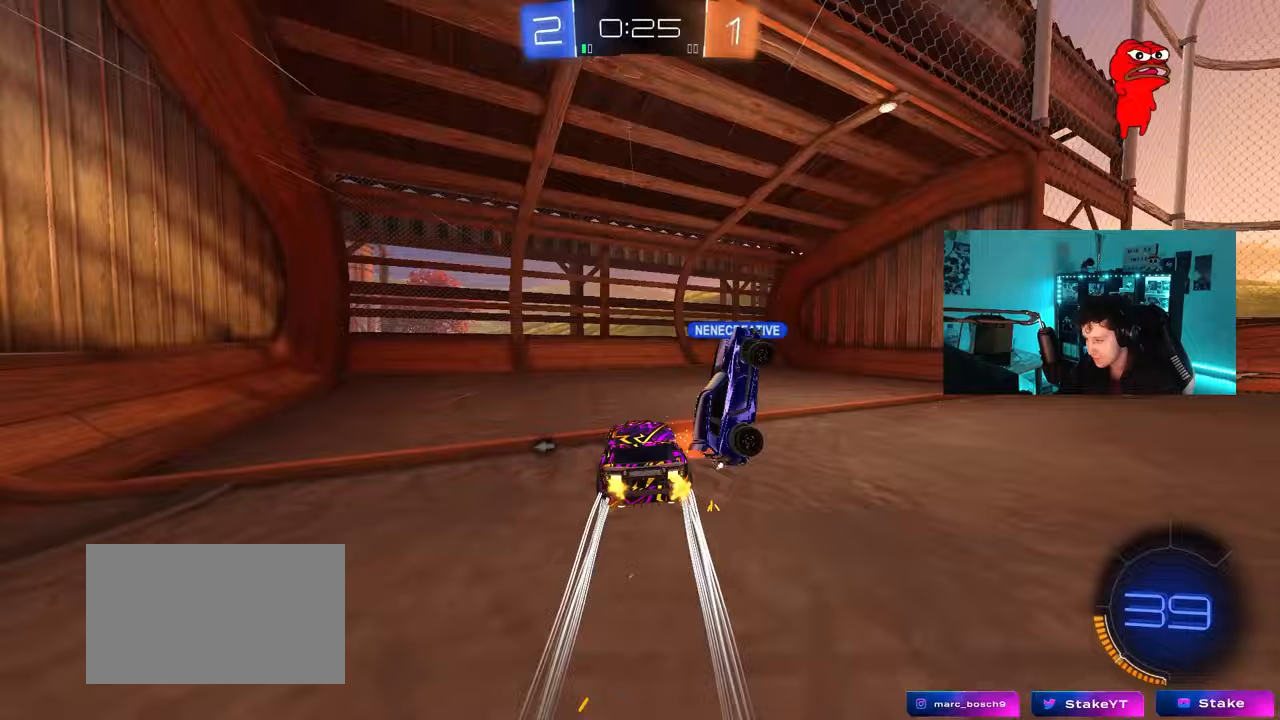
{"keys": ["d", "w"], "mouse": [], "mouse_move": "still", "events": [[133, "a", "up"], [133, "d", "down"], [267, "shift", "down"], [367, "shift", "up"]]}
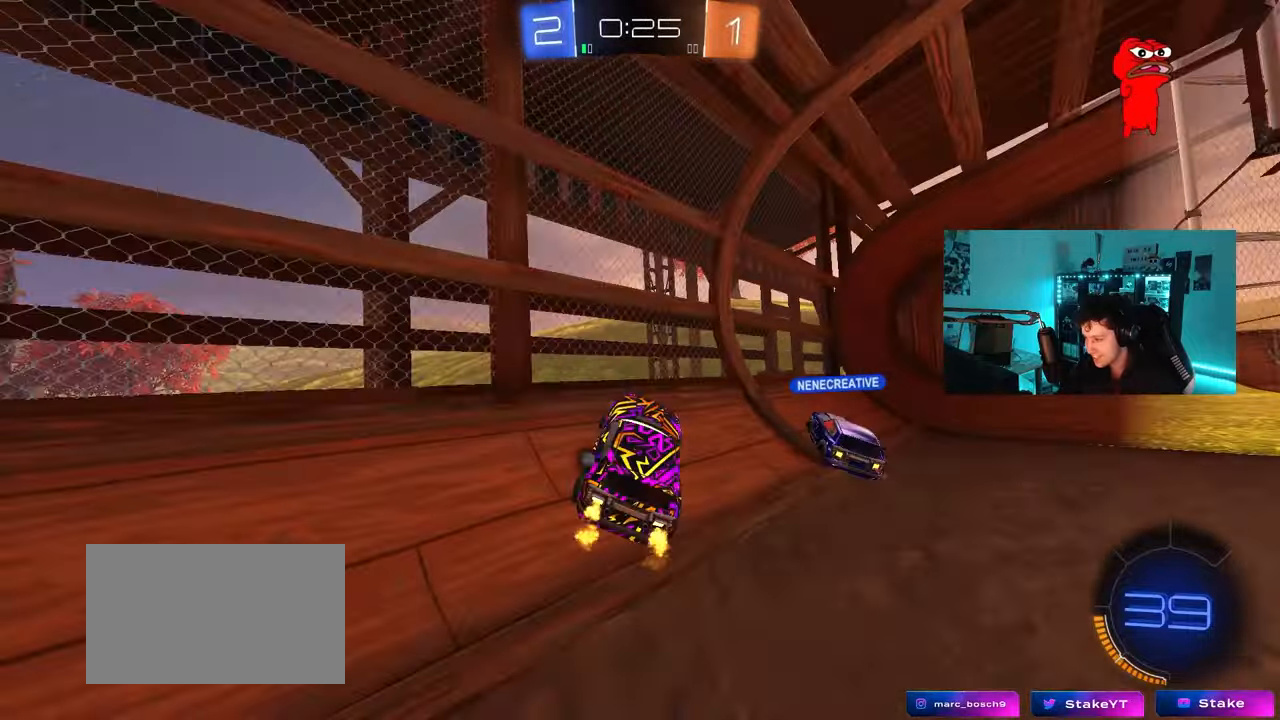
{"keys": ["w"], "mouse": ["left"], "mouse_move": "still", "events": [[50, "mouse_left", "down"], [150, "a", "down"], [150, "d", "up"], [200, "a", "up"], [283, "a", "down"], [417, "a", "up"]]}
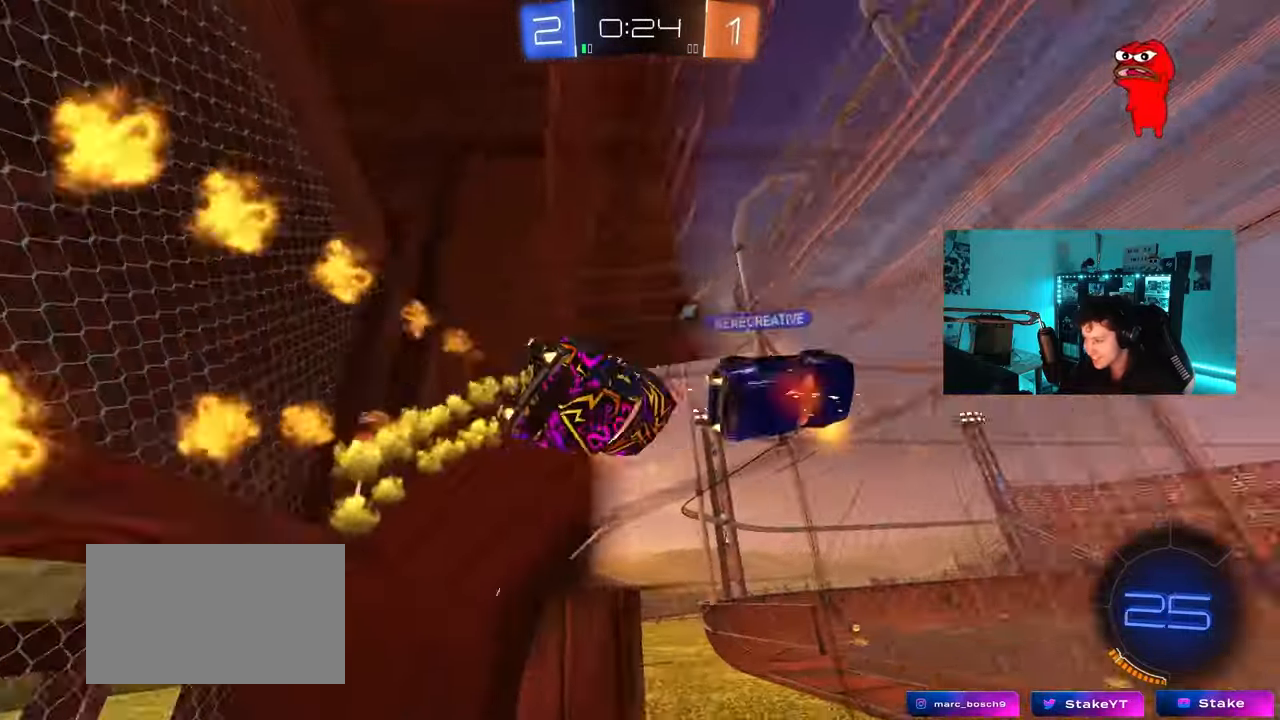
{"keys": ["a", "w"], "mouse": ["left", "right"], "mouse_move": "still", "events": [[300, "a", "down"], [350, "a", "up"], [483, "a", "down"], [483, "mouse_right", "down"]]}
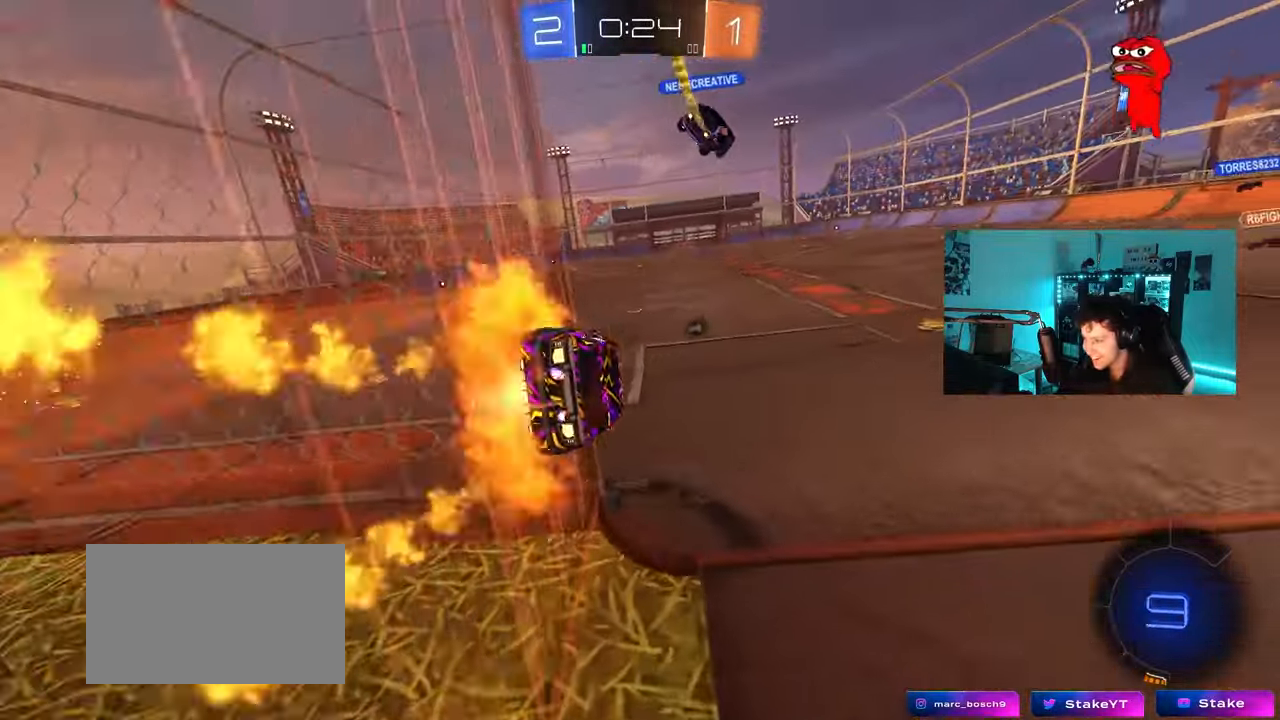
{"keys": ["w"], "mouse": ["left"], "mouse_move": "still", "events": [[33, "w", "up"], [83, "shift", "down"], [133, "s", "down"], [167, "mouse_right", "up"], [217, "s", "up"], [317, "a", "up"], [367, "shift", "up"], [450, "w", "down"]]}
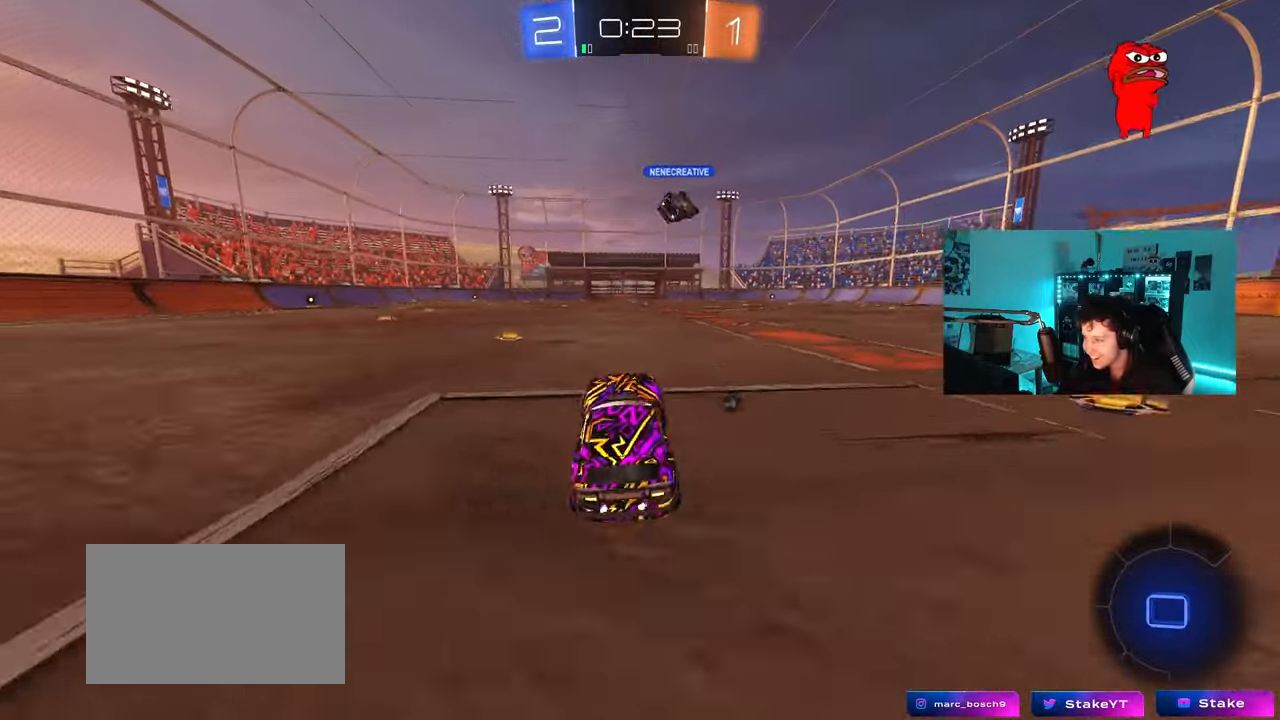
{"keys": ["w"], "mouse": [], "mouse_move": "still", "events": [[50, "mouse_right", "down"], [100, "mouse_left", "up"], [133, "d", "down"], [133, "mouse_right", "up"], [233, "d", "up"], [333, "mouse_left", "down"], [467, "mouse_left", "up"]]}
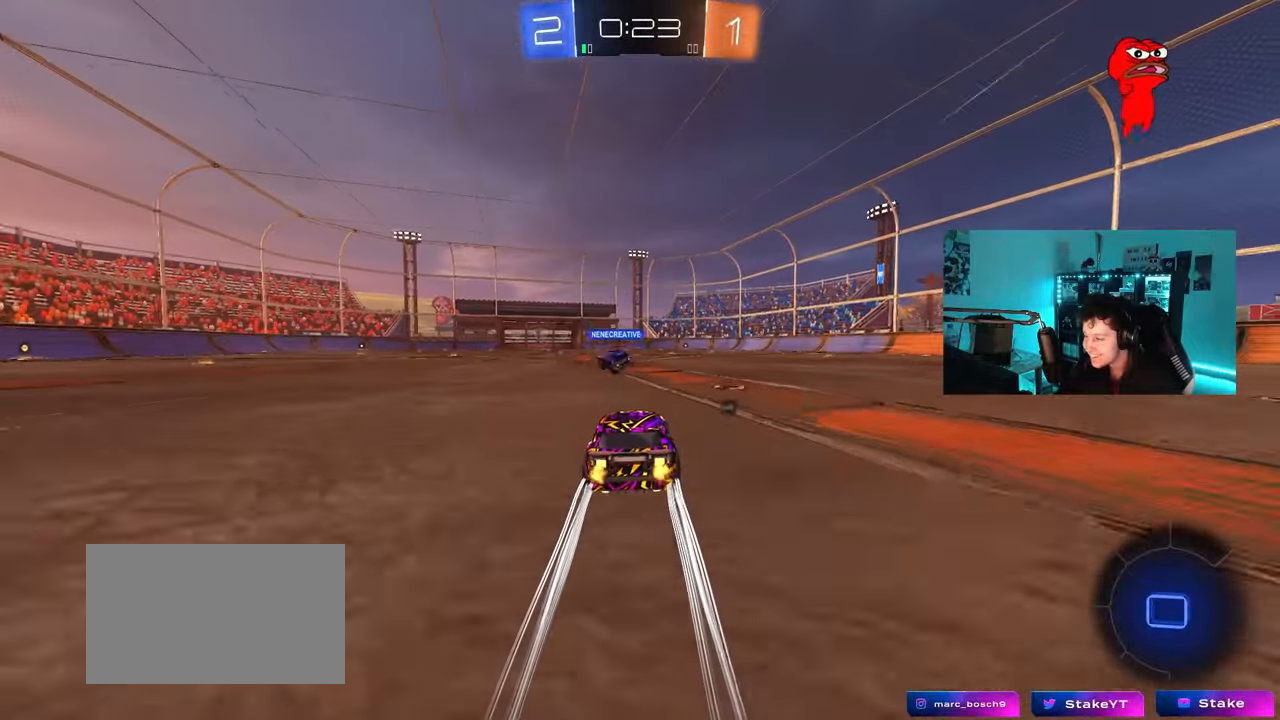
{"keys": ["w"], "mouse": [], "mouse_move": "still", "events": [[250, "a", "down"], [300, "a", "up"]]}
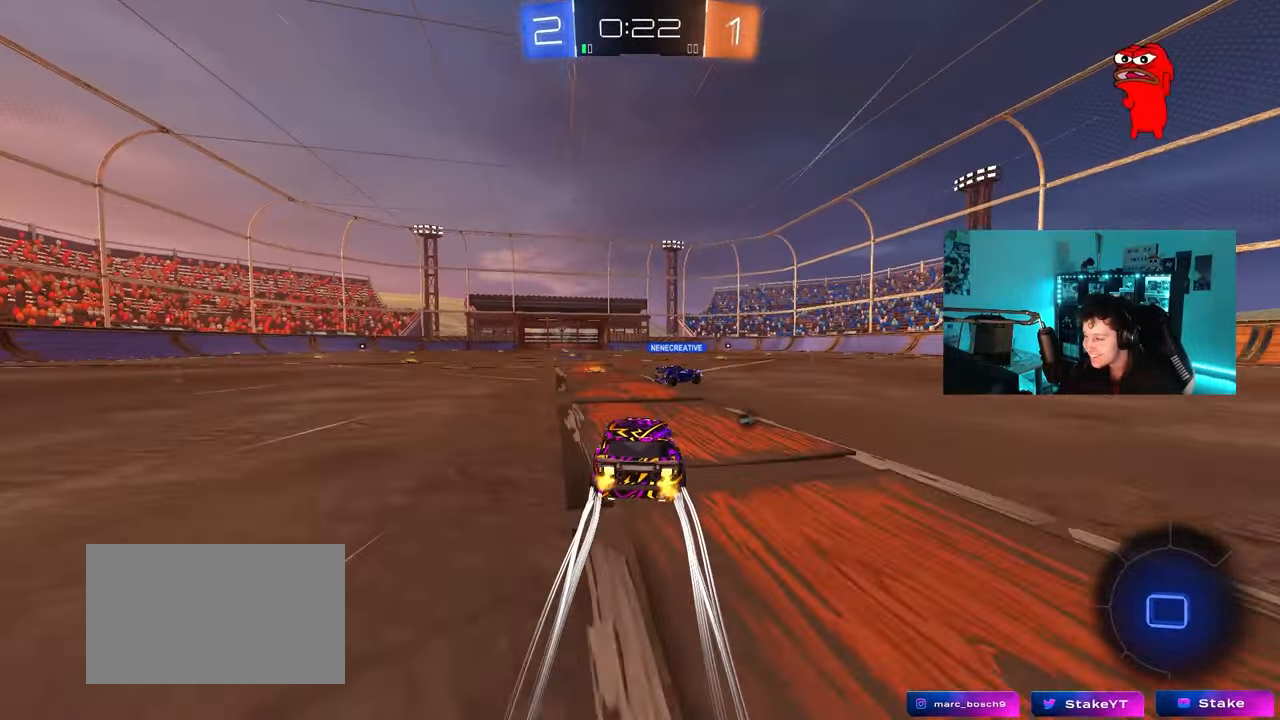
{"keys": ["a", "w"], "mouse": [], "mouse_move": "still", "events": [[167, "a", "down"], [267, "a", "up"], [267, "space", "down"], [400, "a", "down"], [400, "space", "up"]]}
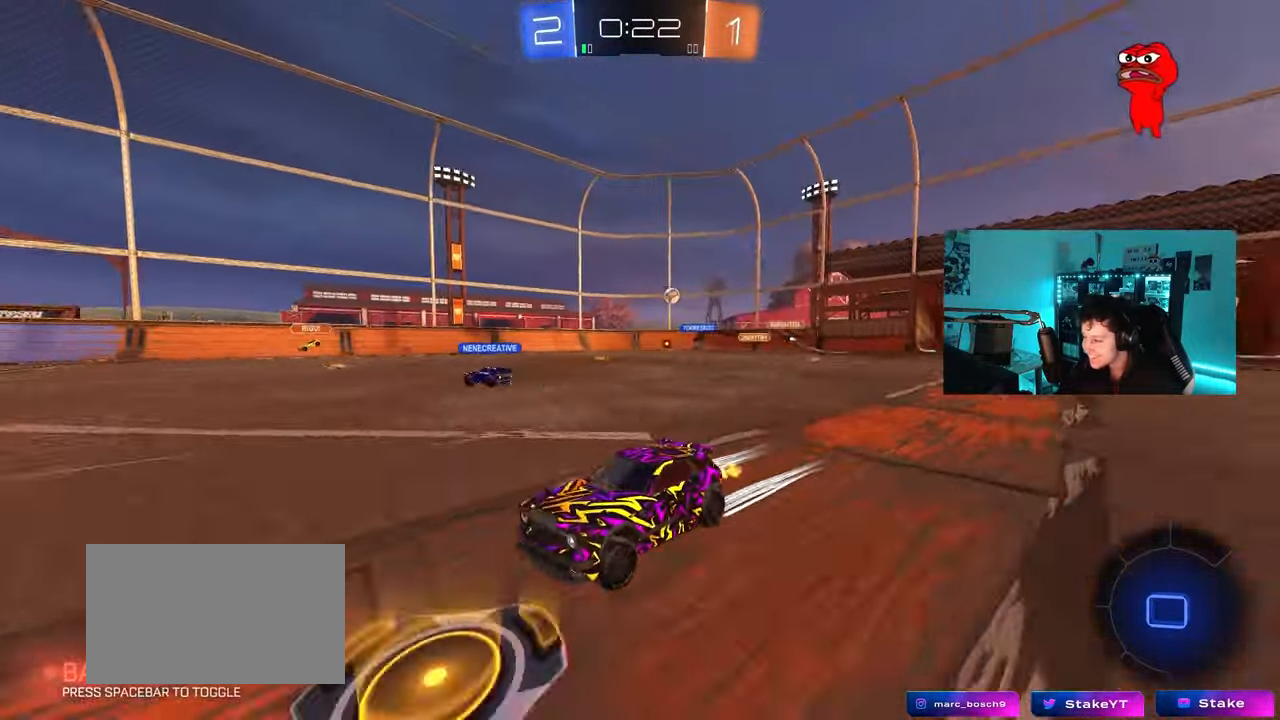
{"keys": ["w"], "mouse": [], "mouse_move": "still", "events": [[383, "a", "up"]]}
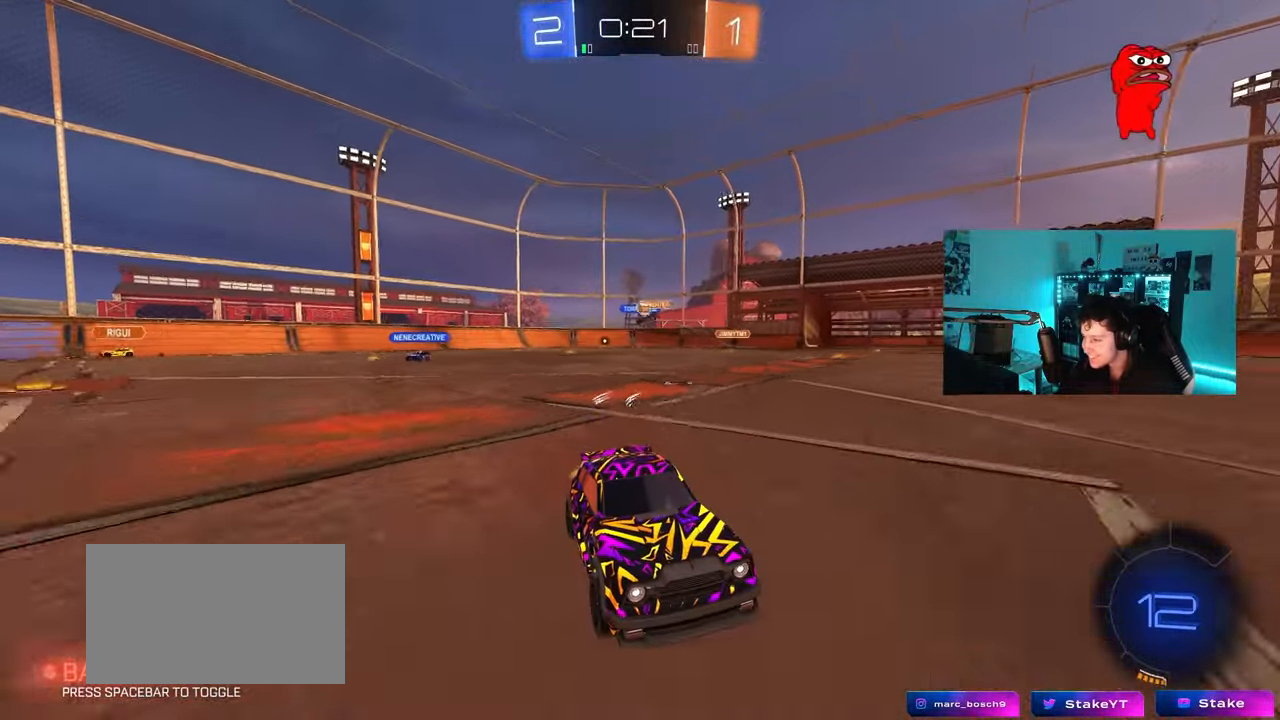
{"keys": ["a", "w"], "mouse": [], "mouse_move": "still", "events": [[117, "a", "down"], [200, "mouse_left", "down"], [300, "space", "down"], [383, "mouse_left", "up"], [433, "space", "up"]]}
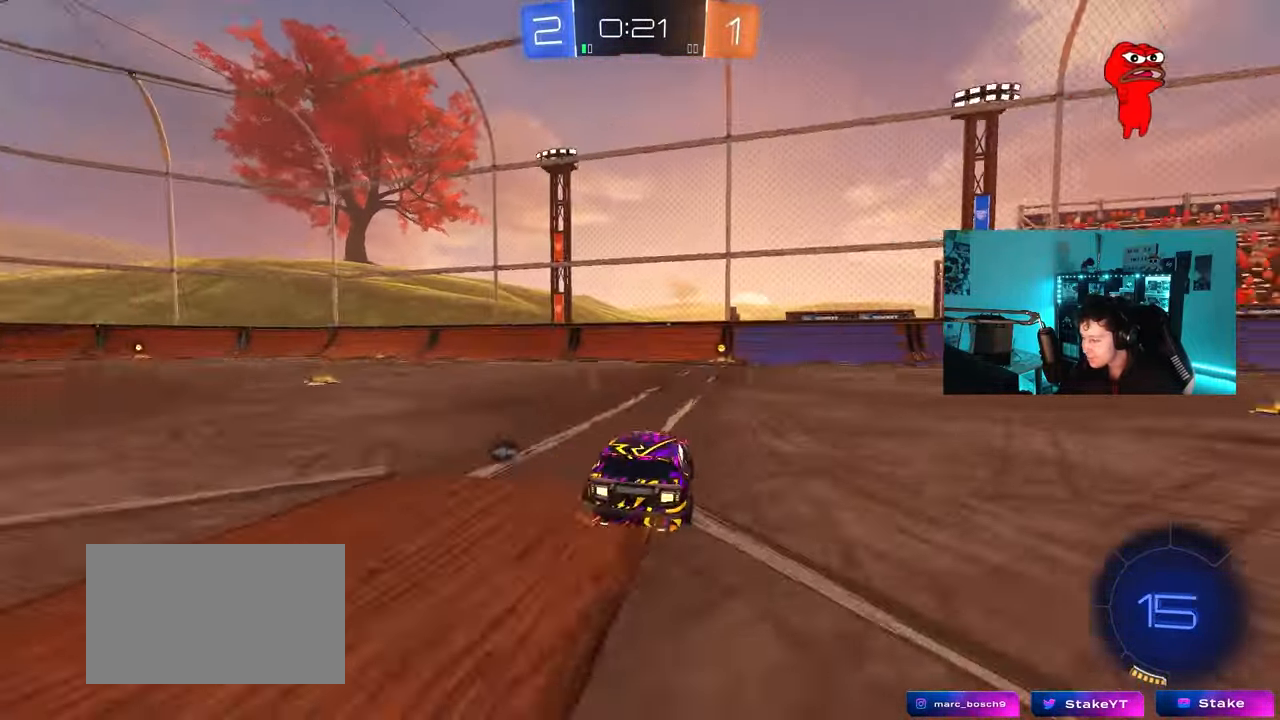
{"keys": ["d", "space", "w"], "mouse": [], "mouse_move": "still", "events": [[33, "a", "up"], [83, "mouse_left", "down"], [317, "mouse_left", "up"], [450, "space", "down"], [500, "d", "down"]]}
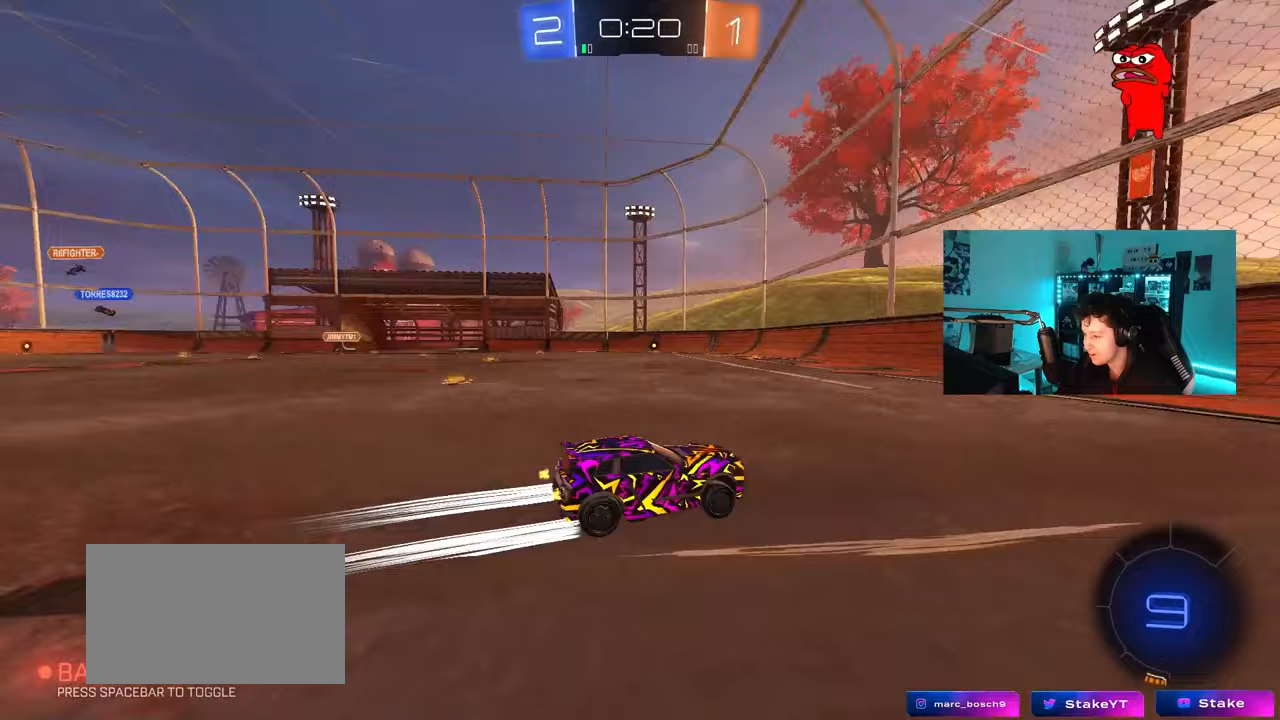
{"keys": ["d", "w"], "mouse": ["left"], "mouse_move": "still", "events": [[100, "space", "up"], [150, "shift", "down"], [283, "shift", "up"], [383, "mouse_left", "down"]]}
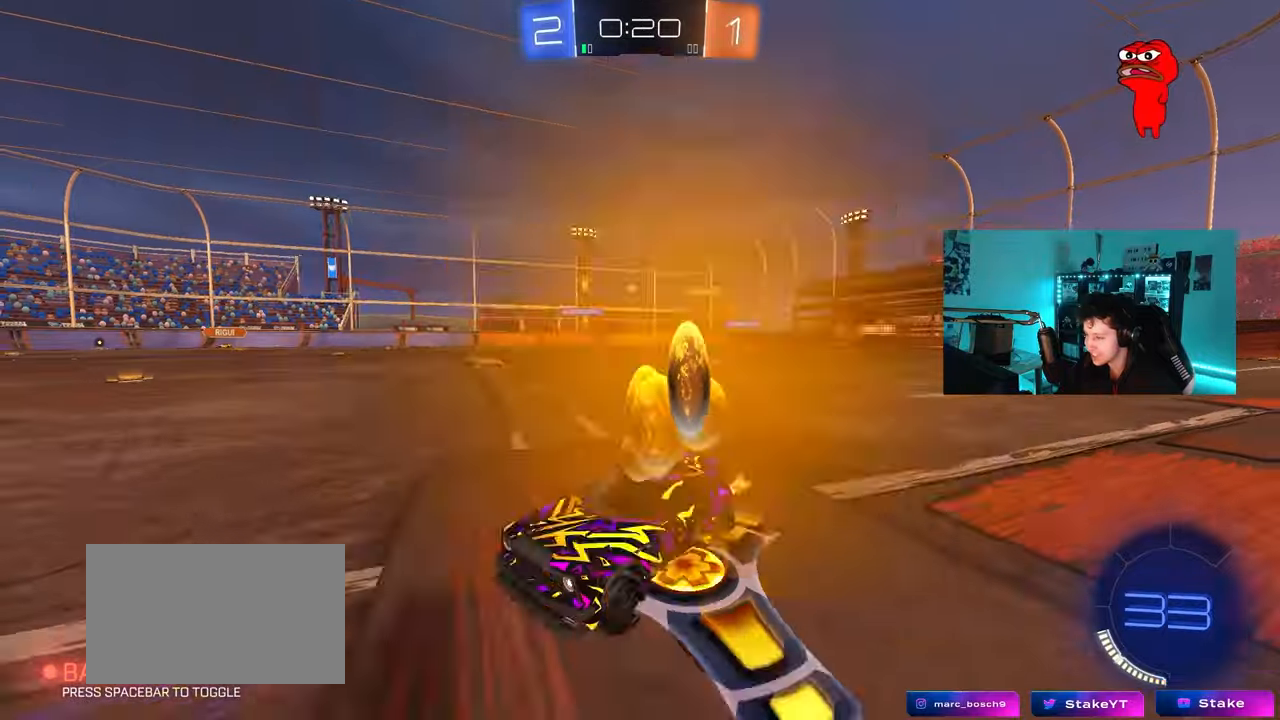
{"keys": ["w"], "mouse": [], "mouse_move": "still", "events": [[400, "mouse_left", "up"], [433, "d", "up"]]}
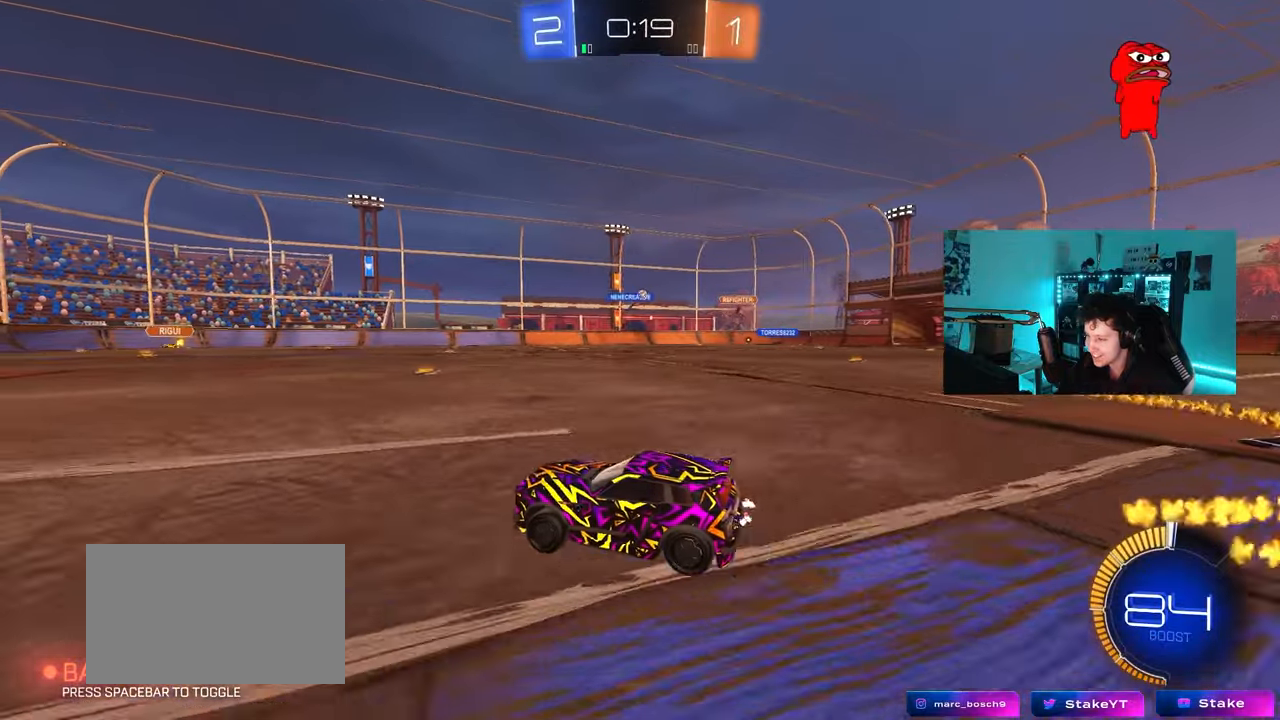
{"keys": ["d", "w"], "mouse": [], "mouse_move": "still", "events": [[83, "d", "down"]]}
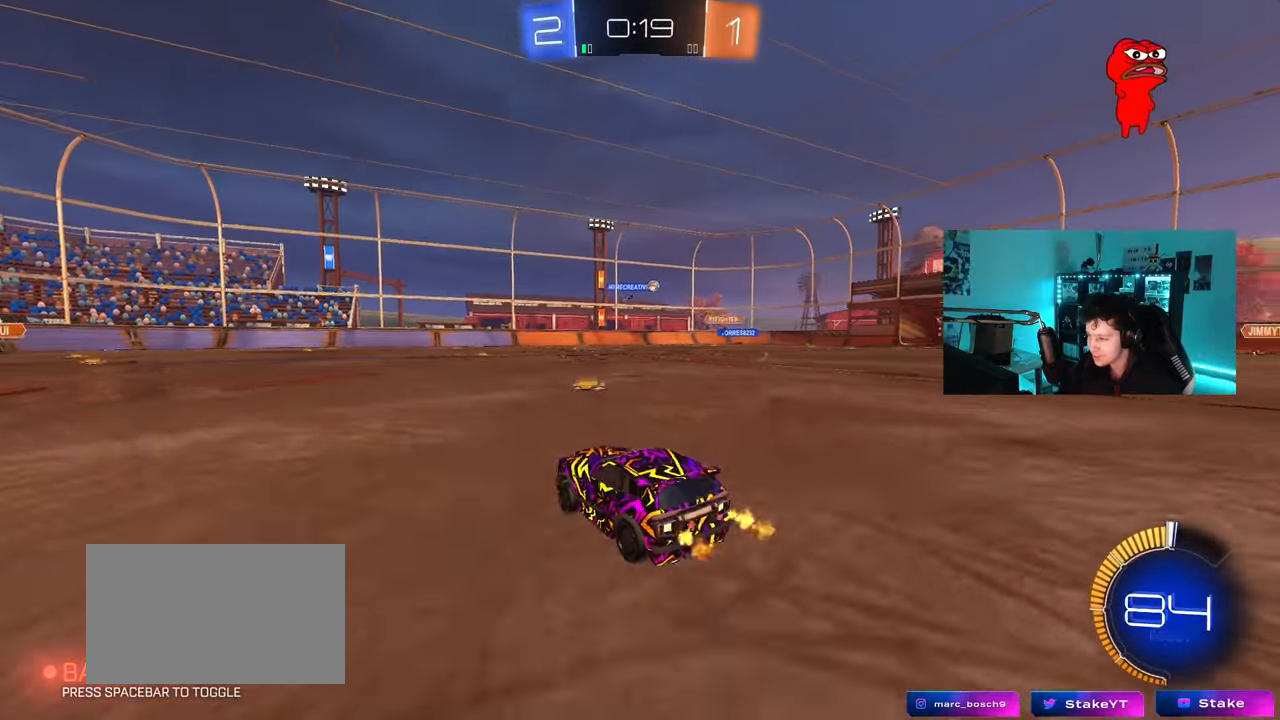
{"keys": ["d", "w"], "mouse": [], "mouse_move": "still", "events": [[100, "mouse_left", "down"], [333, "d", "up"], [433, "mouse_left", "up"], [467, "d", "down"]]}
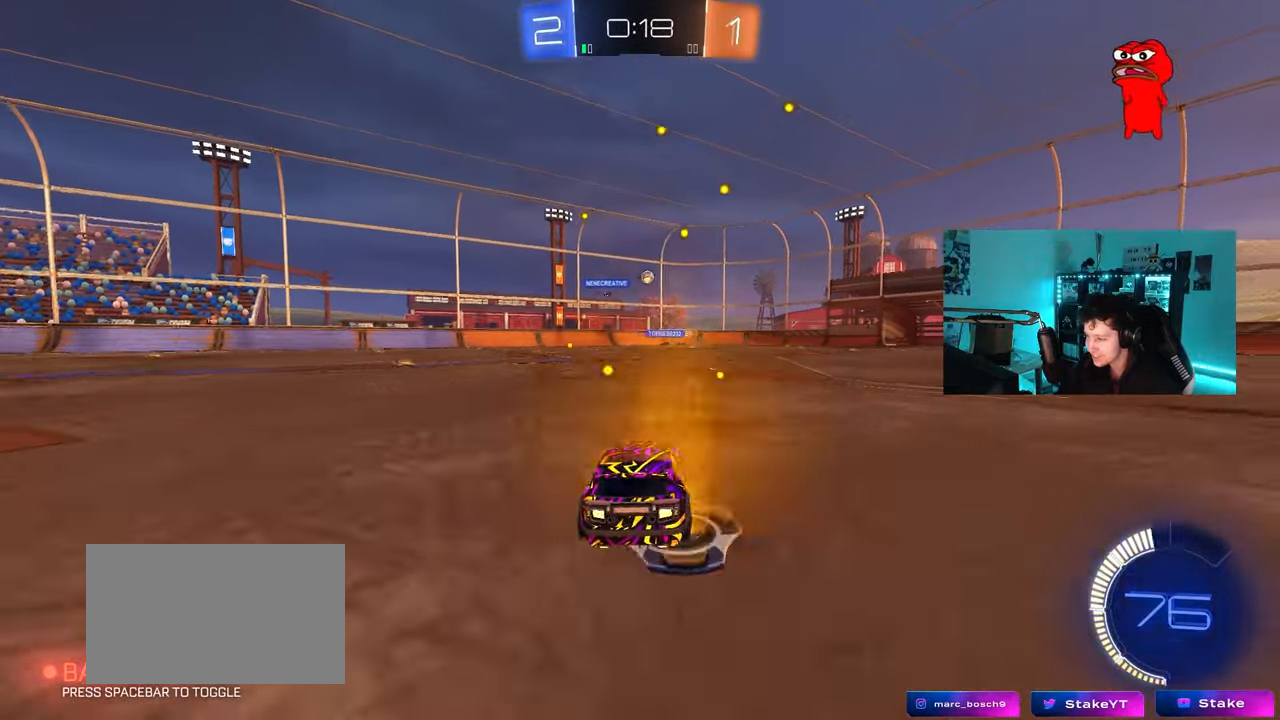
{"keys": ["d", "w"], "mouse": [], "mouse_move": "still", "events": [[250, "d", "up"], [383, "d", "down"]]}
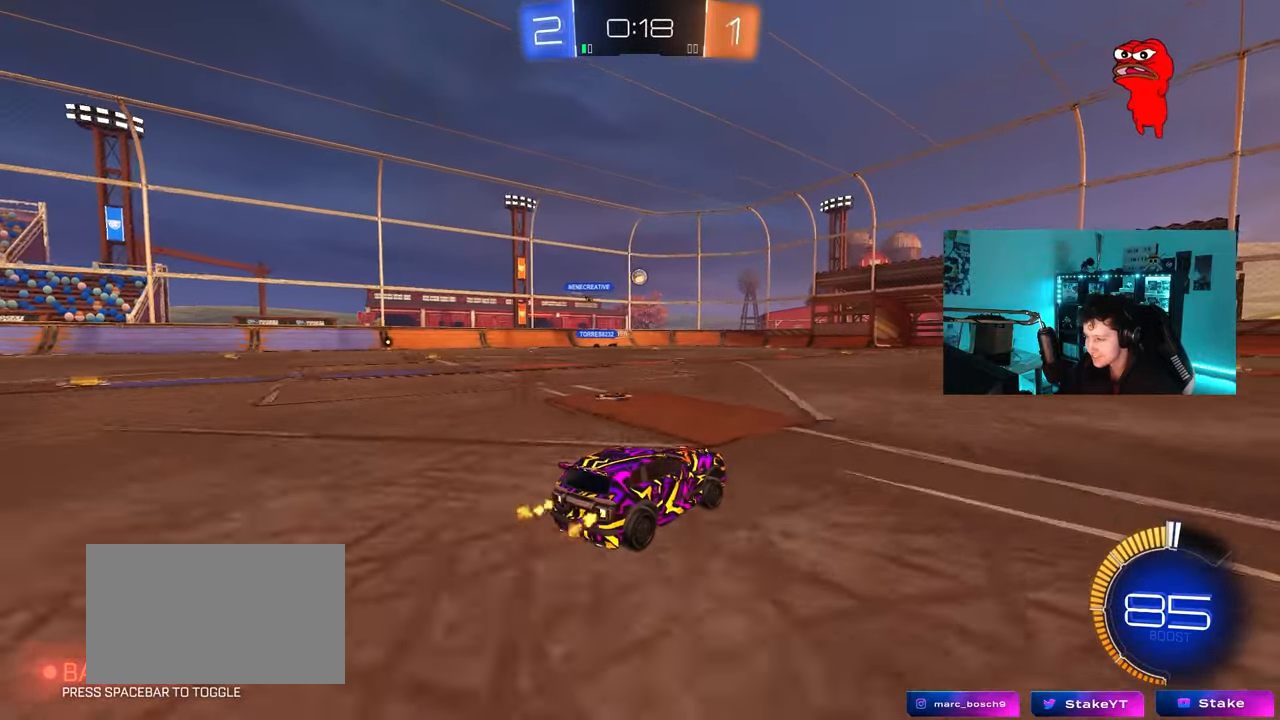
{"keys": ["w"], "mouse": ["left"], "mouse_move": "still", "events": [[167, "d", "up"], [217, "mouse_left", "down"], [267, "a", "down"], [400, "a", "up"]]}
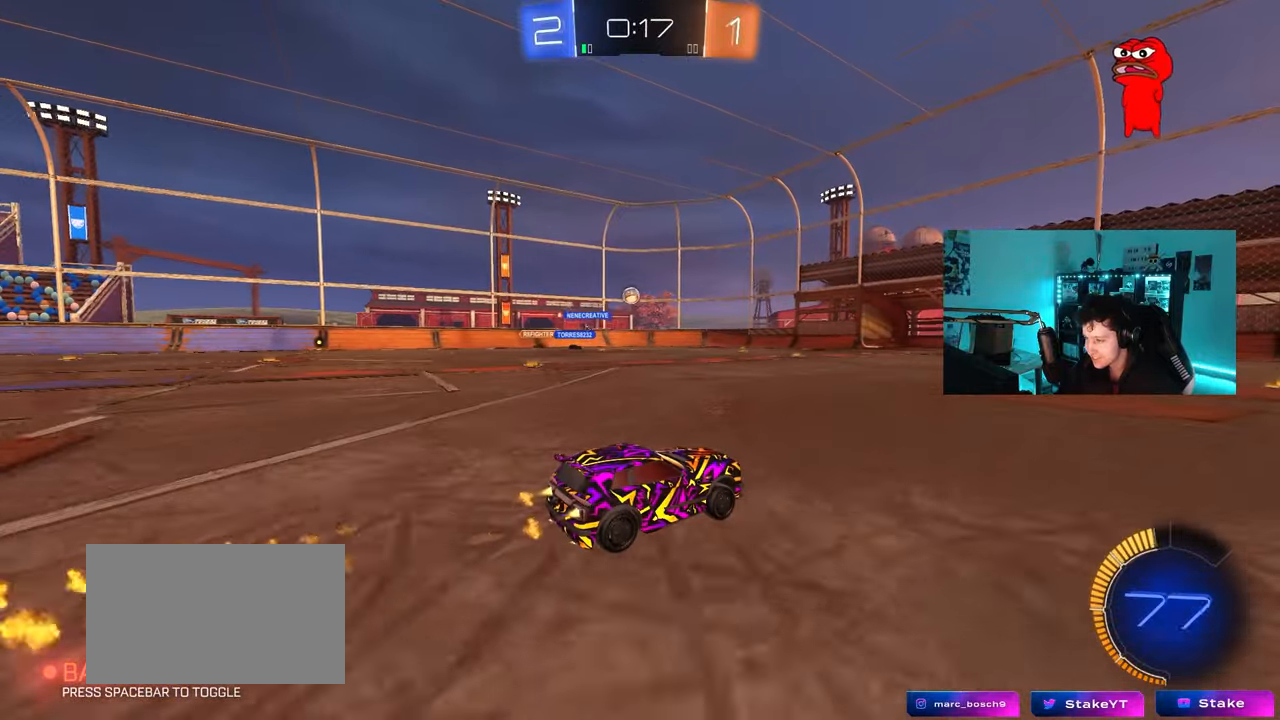
{"keys": ["w"], "mouse": [], "mouse_move": "still", "events": [[50, "mouse_left", "up"]]}
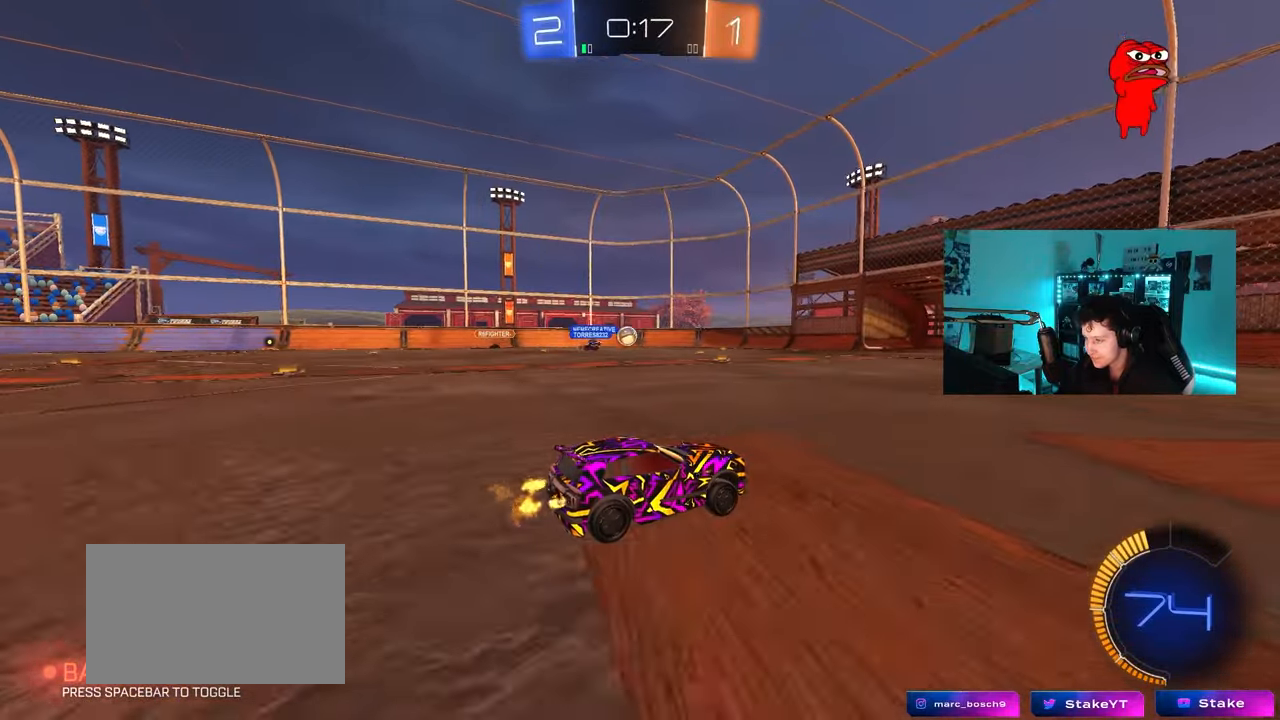
{"keys": ["a", "w"], "mouse": [], "mouse_move": "still", "events": [[67, "a", "down"], [200, "a", "up"], [433, "a", "down"]]}
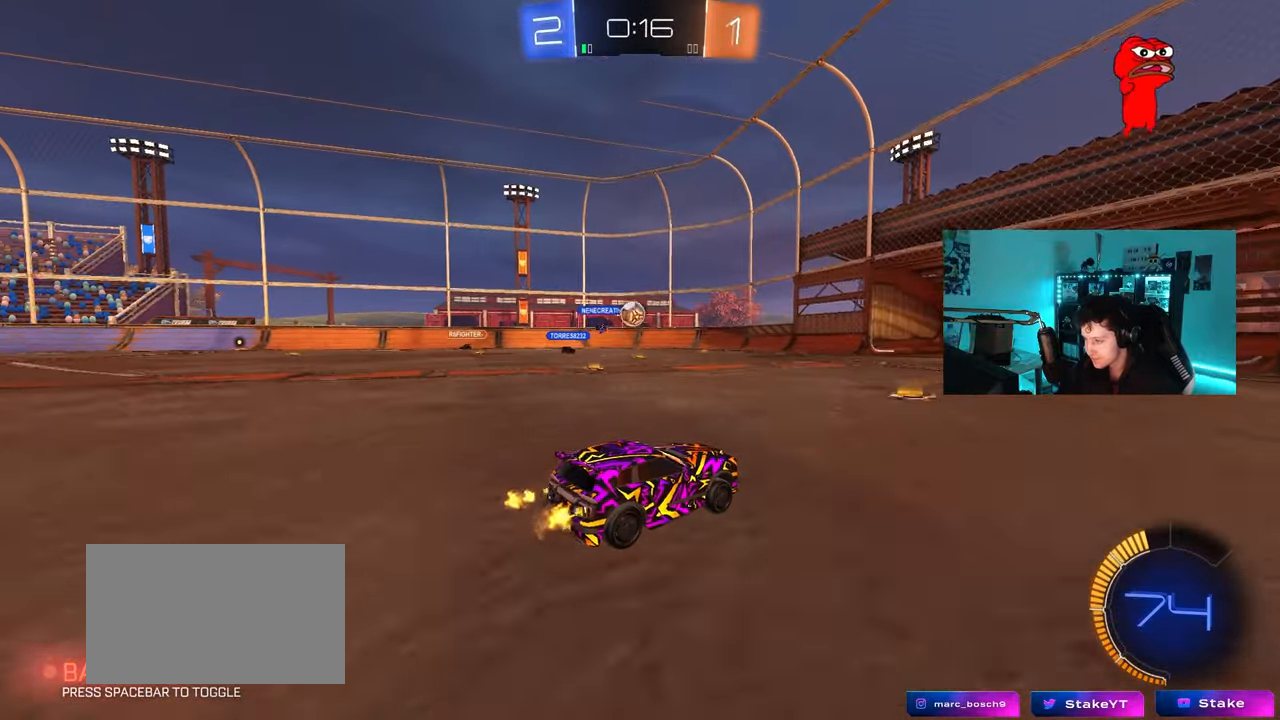
{"keys": ["d", "s", "z"], "mouse": ["right"], "mouse_move": "down", "events": [[83, "a", "up"], [83, "mouse_left", "down"], [167, "d", "down"], [317, "a", "down"], [317, "d", "up"], [317, "mouse_left", "up"], [317, "w", "up"], [367, "mouse_right", "down"], [400, "s", "down"], [450, "x", "down"], [450, "z", "down"], [500, "a", "up"], [500, "d", "down"], [500, "x", "up"]]}
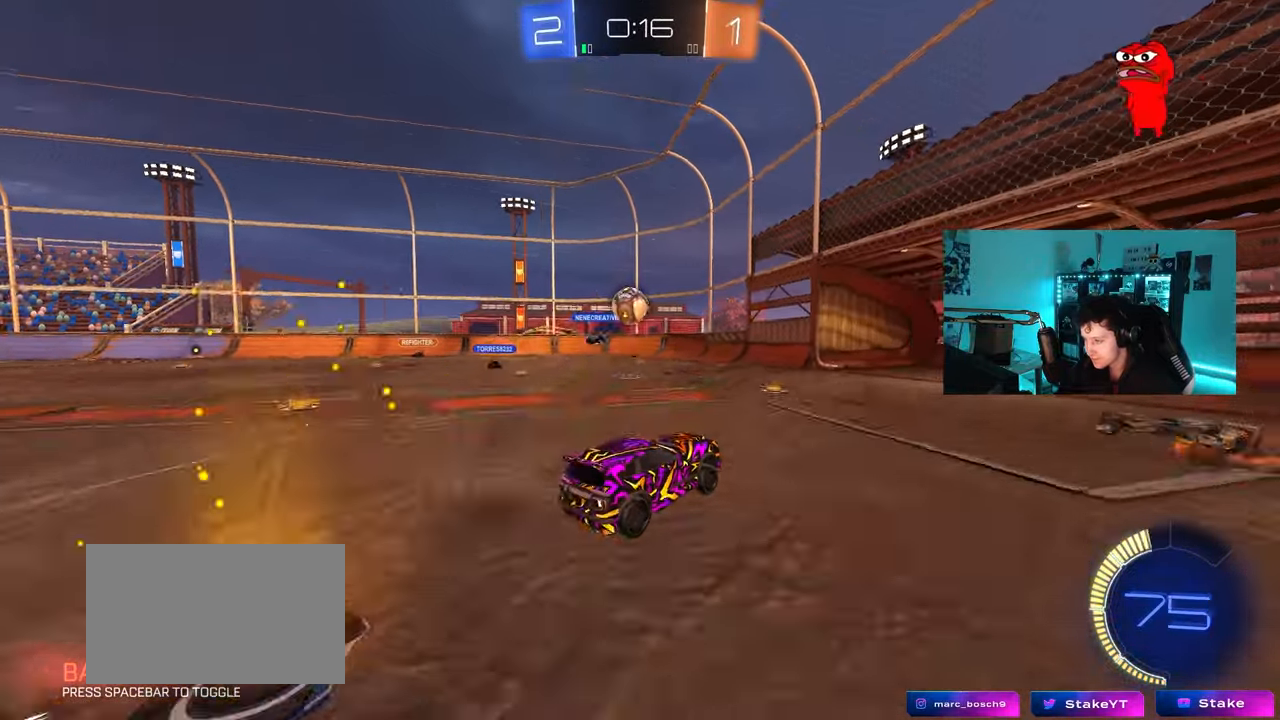
{"keys": [], "mouse": ["left", "right"], "mouse_move": "down-left", "events": [[50, "mouse_left", "down"], [50, "s", "up"], [50, "z", "up"], [100, "mouse_right", "up"], [150, "d", "up"], [183, "s", "down"], [283, "s", "up"], [417, "mouse_right", "down"]]}
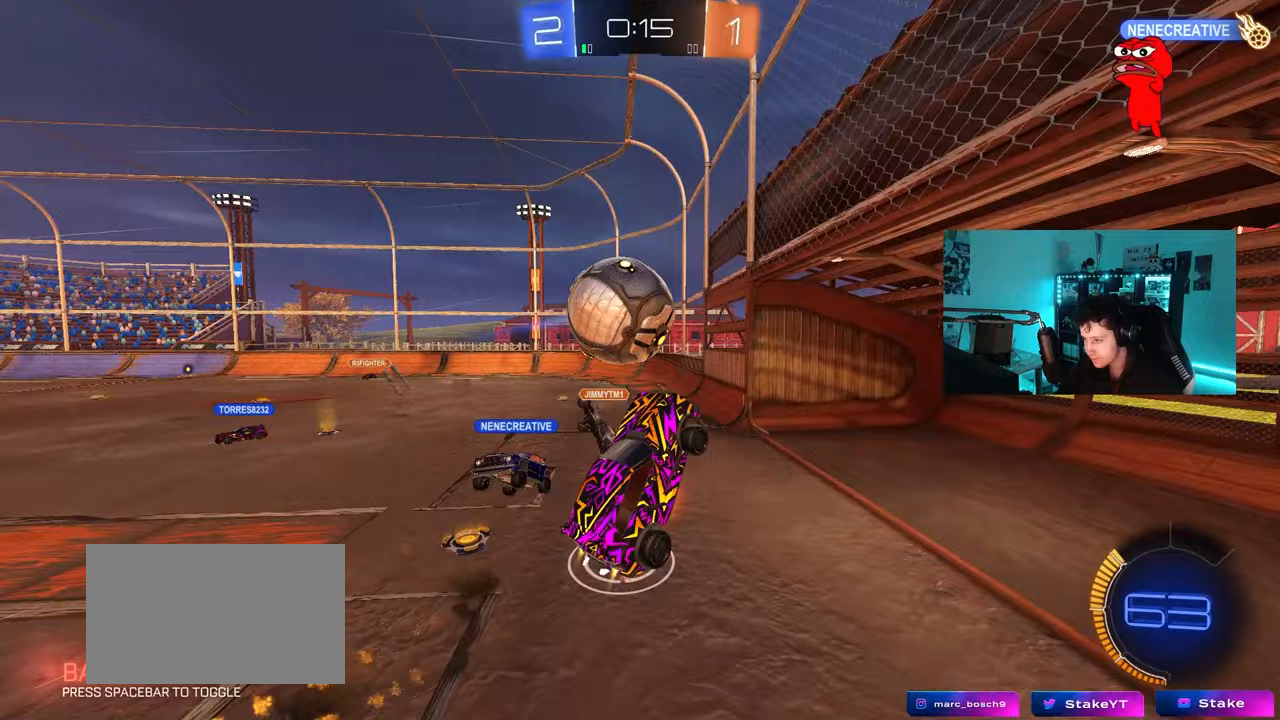
{"keys": ["a"], "mouse": [], "mouse_move": "still", "events": [[17, "a", "down"], [117, "mouse_right", "up"], [117, "shift", "down"], [300, "mouse_left", "up"], [300, "w", "down"], [400, "shift", "up"], [400, "w", "up"]]}
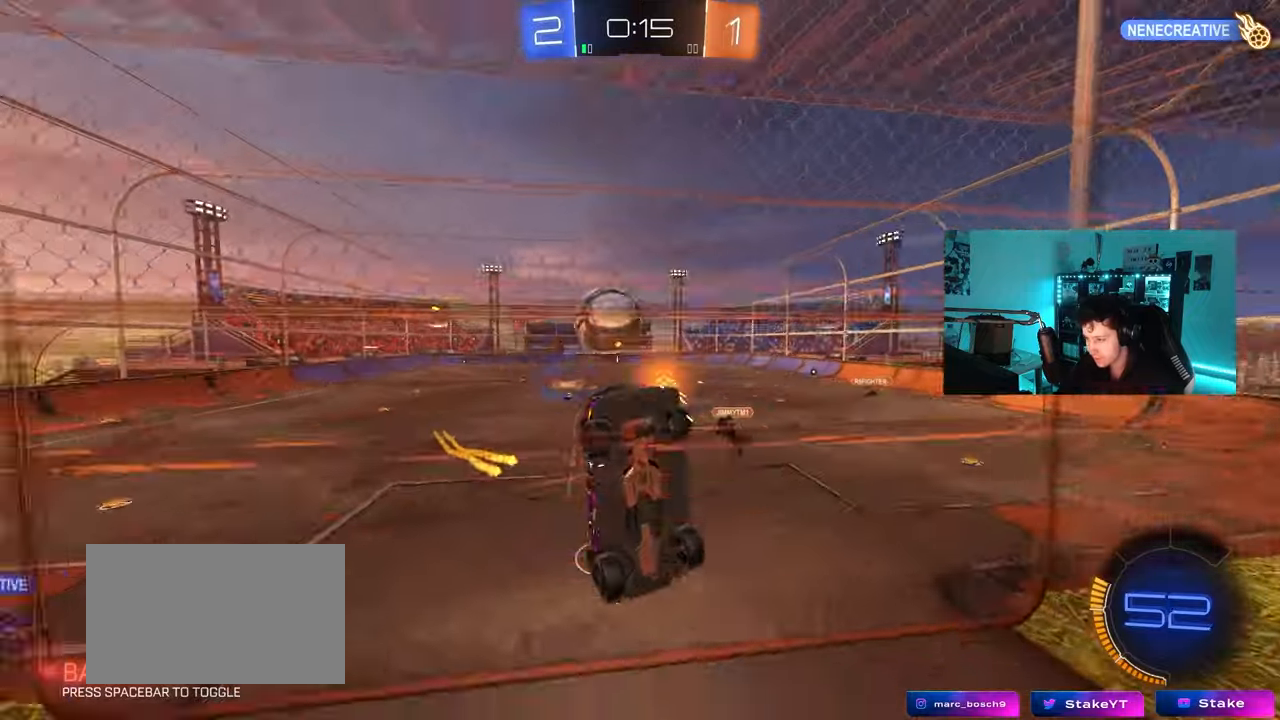
{"keys": ["a", "s", "shift"], "mouse": [], "mouse_move": "still", "events": [[33, "a", "up"], [133, "s", "down"], [167, "a", "down"], [500, "shift", "down"]]}
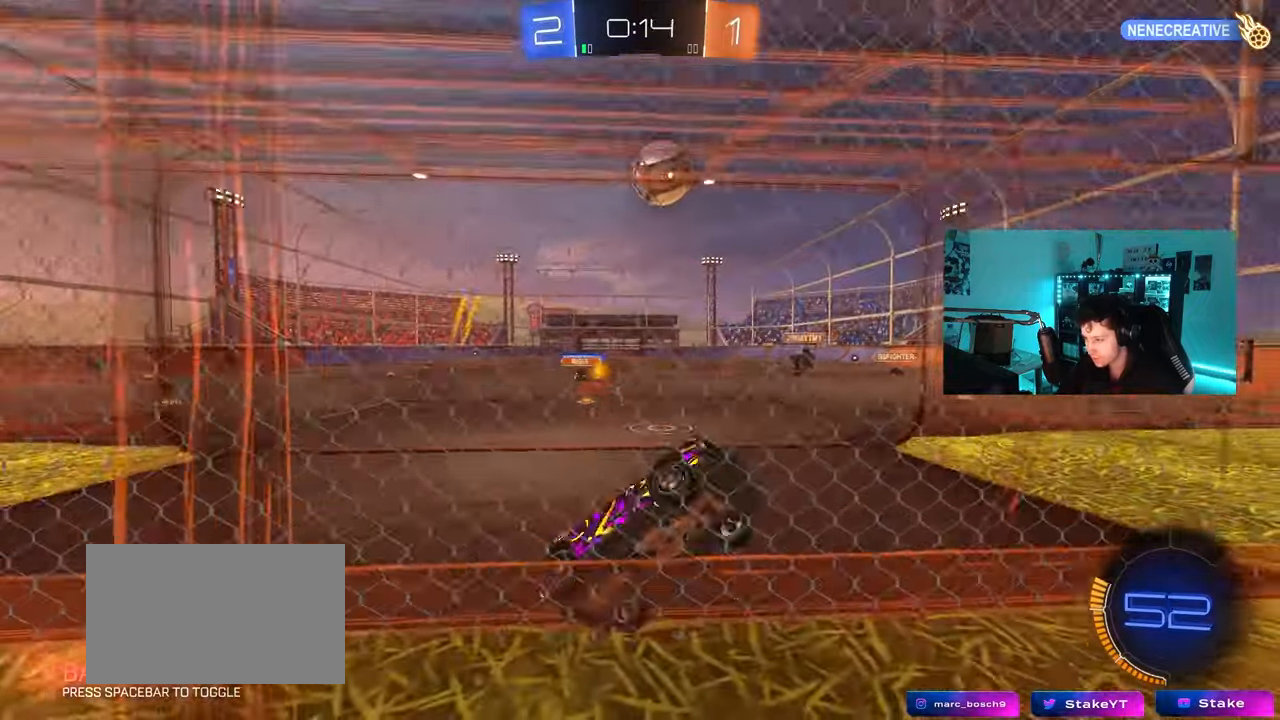
{"keys": ["a", "s"], "mouse": [], "mouse_move": "still", "events": [[100, "shift", "up"], [150, "a", "up"], [150, "s", "up"], [183, "a", "down"], [233, "s", "down"]]}
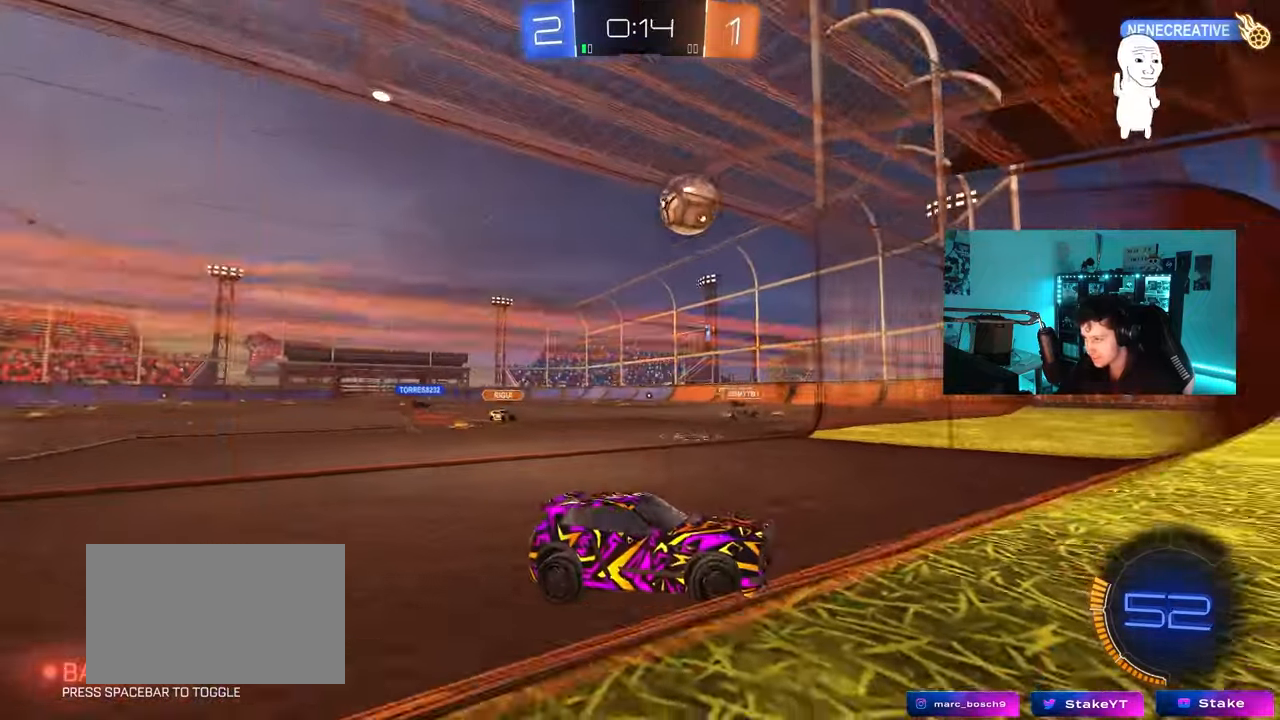
{"keys": ["s"], "mouse": [], "mouse_move": "still", "events": [[483, "a", "up"]]}
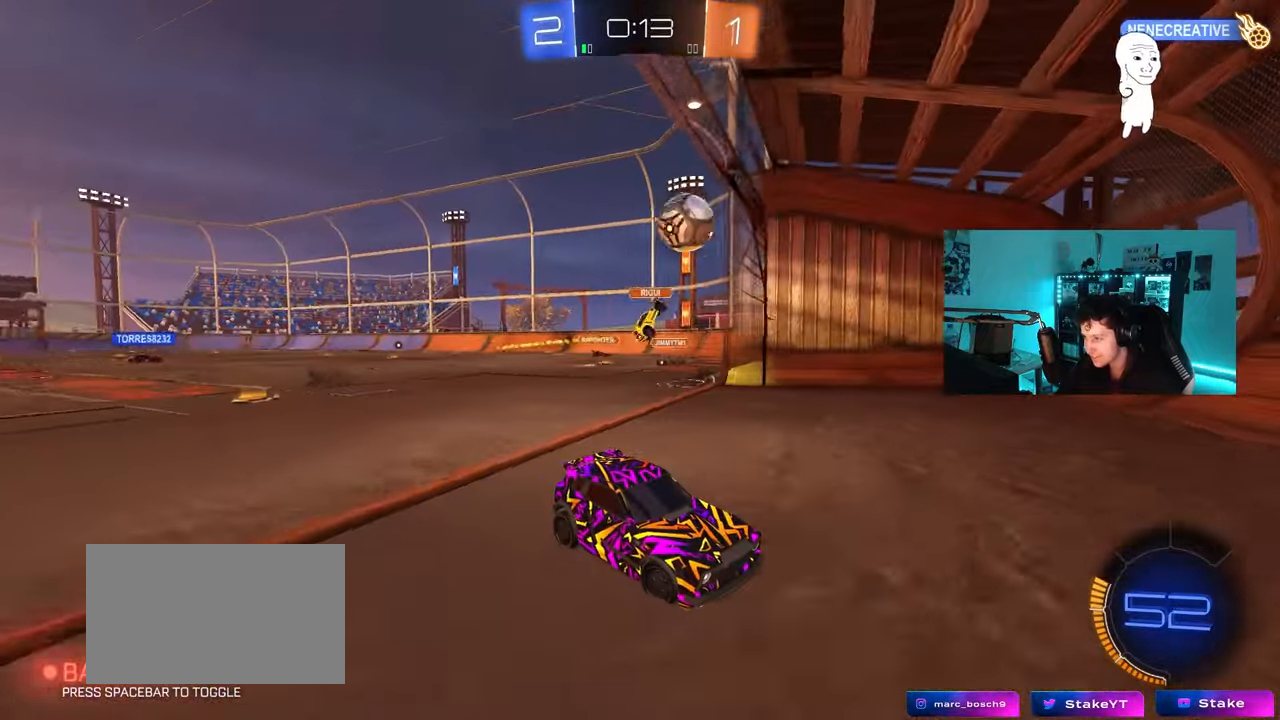
{"keys": ["a", "s"], "mouse": [], "mouse_move": "up-right", "events": [[83, "d", "down"], [167, "d", "up"], [317, "a", "down"]]}
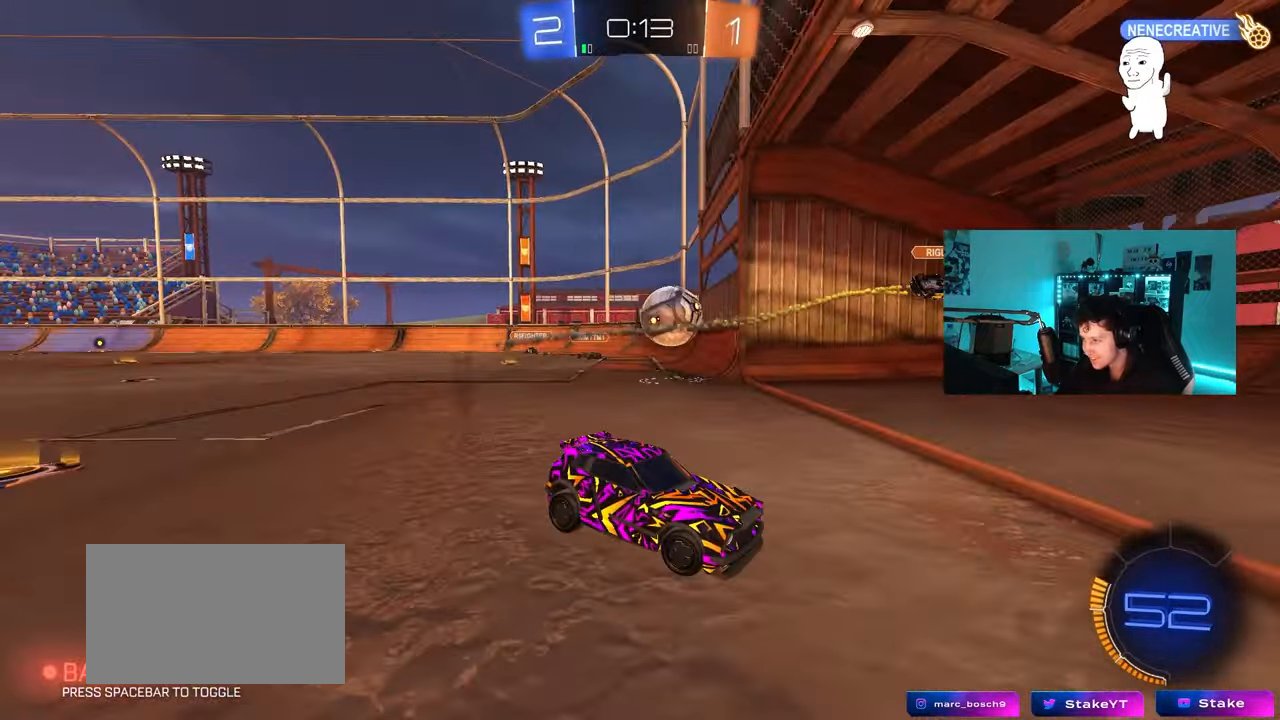
{"keys": ["a", "s"], "mouse": [], "mouse_move": "still", "events": [[50, "shift", "down"], [150, "shift", "up"]]}
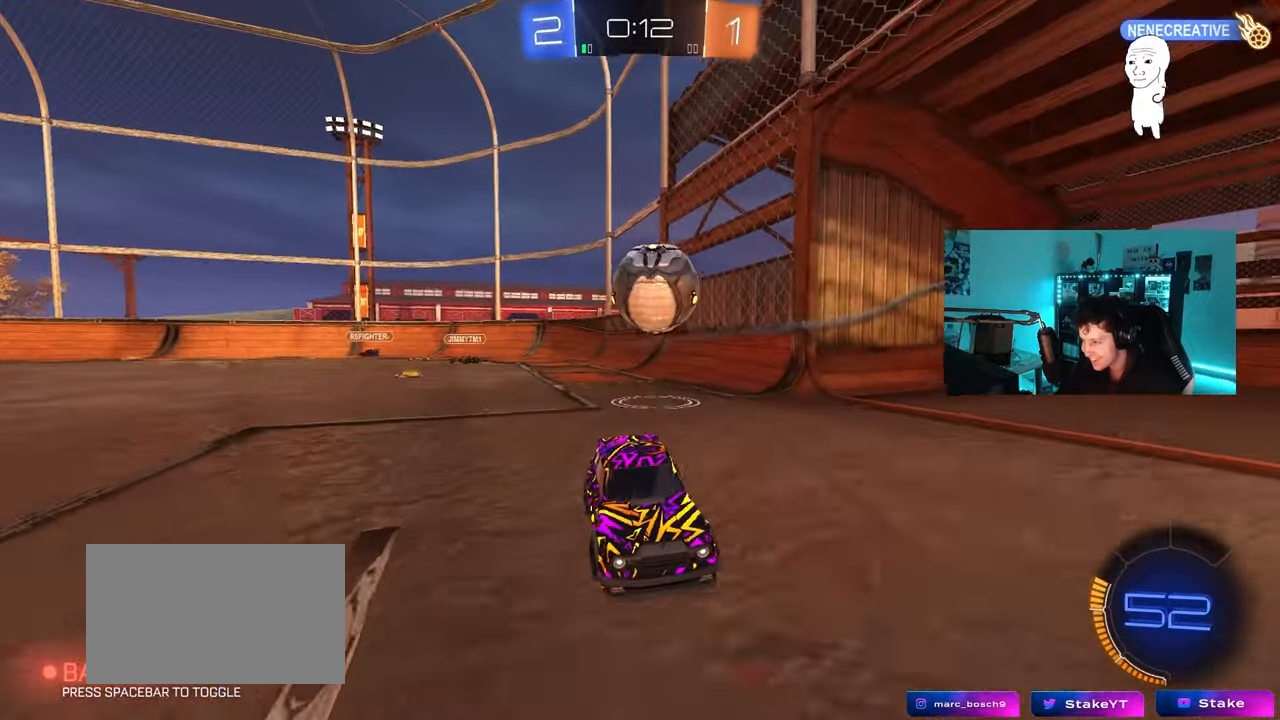
{"keys": ["s"], "mouse": ["right"], "mouse_move": "still", "events": [[17, "a", "up"], [67, "mouse_right", "down"], [117, "d", "down"], [250, "d", "up"], [250, "s", "up"], [350, "mouse_right", "up"], [400, "s", "down"], [433, "mouse_right", "down"]]}
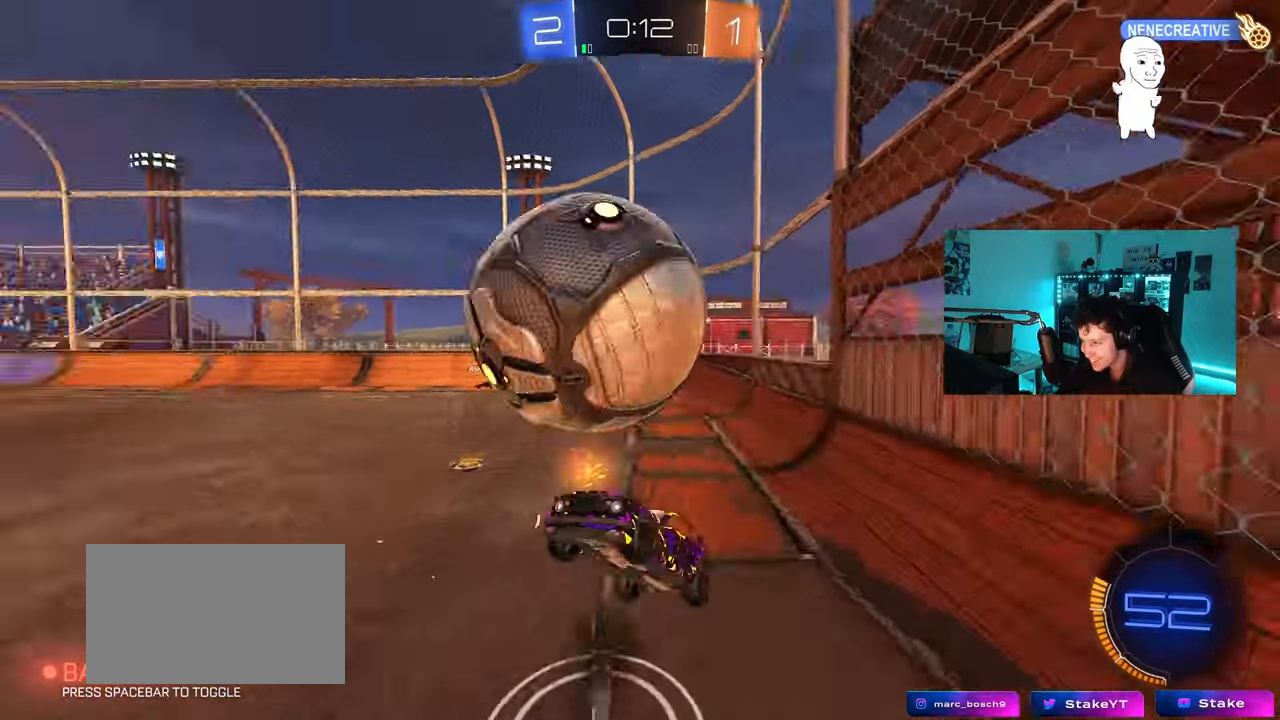
{"keys": ["d", "shift", "w"], "mouse": [], "mouse_move": "still", "events": [[83, "s", "up"], [133, "shift", "down"], [167, "mouse_right", "up"], [217, "d", "down"], [217, "w", "down"]]}
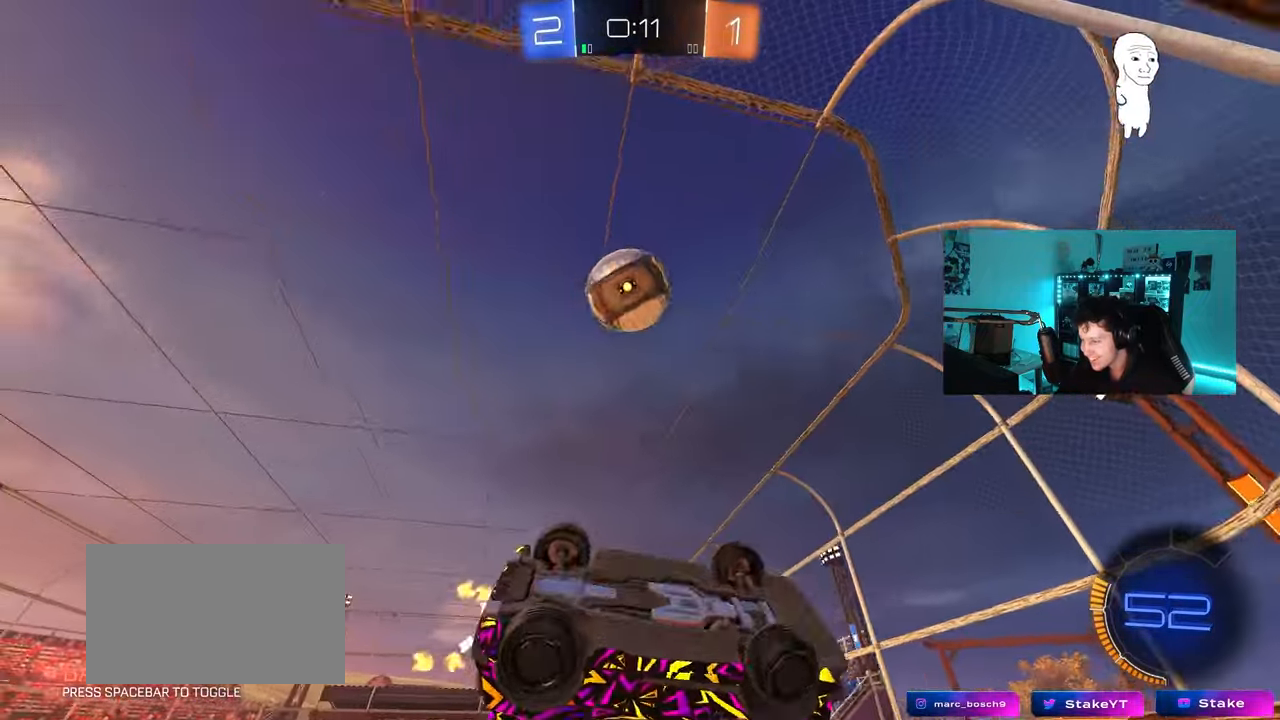
{"keys": ["a", "space", "w"], "mouse": [], "mouse_move": "up-right", "events": [[150, "shift", "up"], [183, "d", "up"], [283, "w", "up"], [417, "a", "down"], [417, "w", "down"], [467, "space", "down"]]}